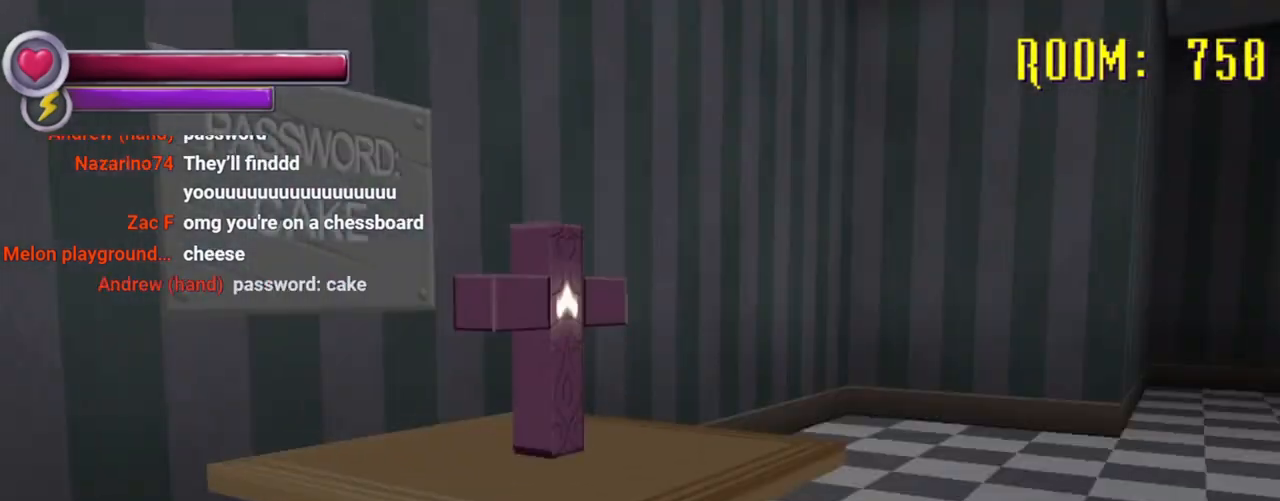
Gameplay with a controller (PlayStation layout); each line is a JSON object with the inputs held at the frame after it (dt_ms = milliseconds from this image to that frame). "events" lists button and stick changes between this image and that frame as [ms after this image, input, new state], when the widget could be followed in between. Not read: DPAD_DOWN L3 R3.
{"dt_ms": 1000, "buttons": [], "left_stick": "center", "right_stick": "center"}
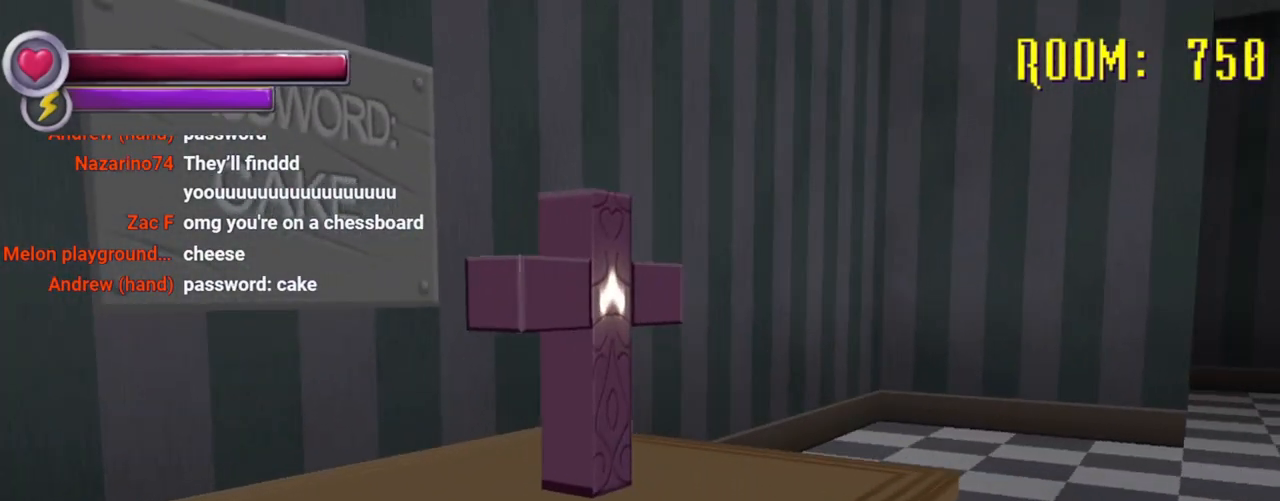
{"dt_ms": 500, "buttons": [], "left_stick": "down-right", "right_stick": "right"}
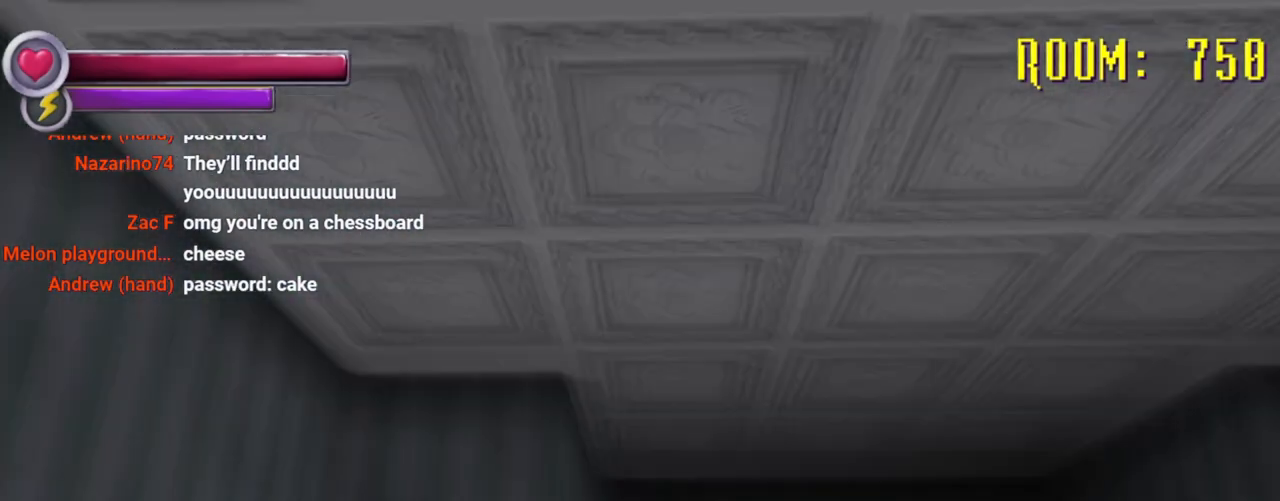
{"dt_ms": 500, "buttons": [], "left_stick": "up", "right_stick": "down-left", "events": [[100, "left_stick", "center"], [167, "right_stick", "center"], [367, "right_stick", "down-left"], [500, "left_stick", "up"]]}
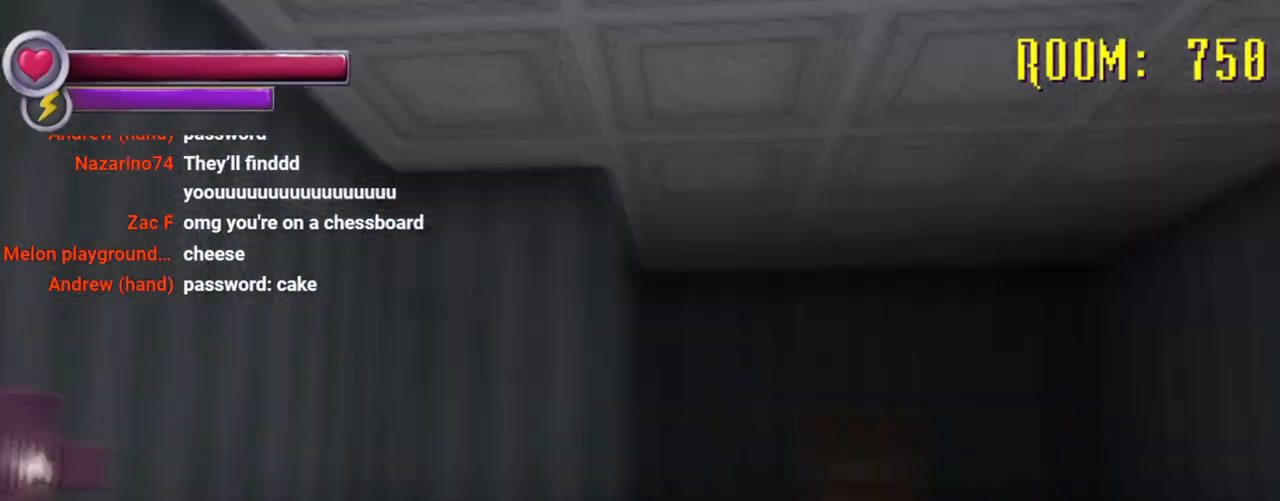
{"dt_ms": 500, "buttons": [], "left_stick": "up", "right_stick": "center"}
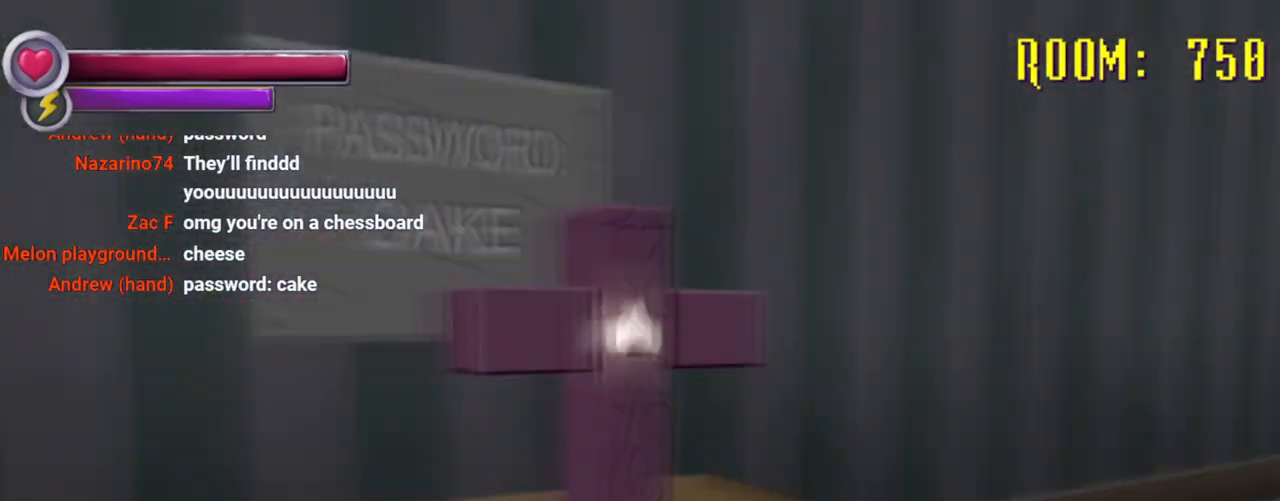
{"dt_ms": 500, "buttons": [], "left_stick": "center", "right_stick": "center", "events": [[100, "left_stick", "up-right"], [200, "CROSS", "down"], [200, "left_stick", "center"], [367, "CROSS", "up"]]}
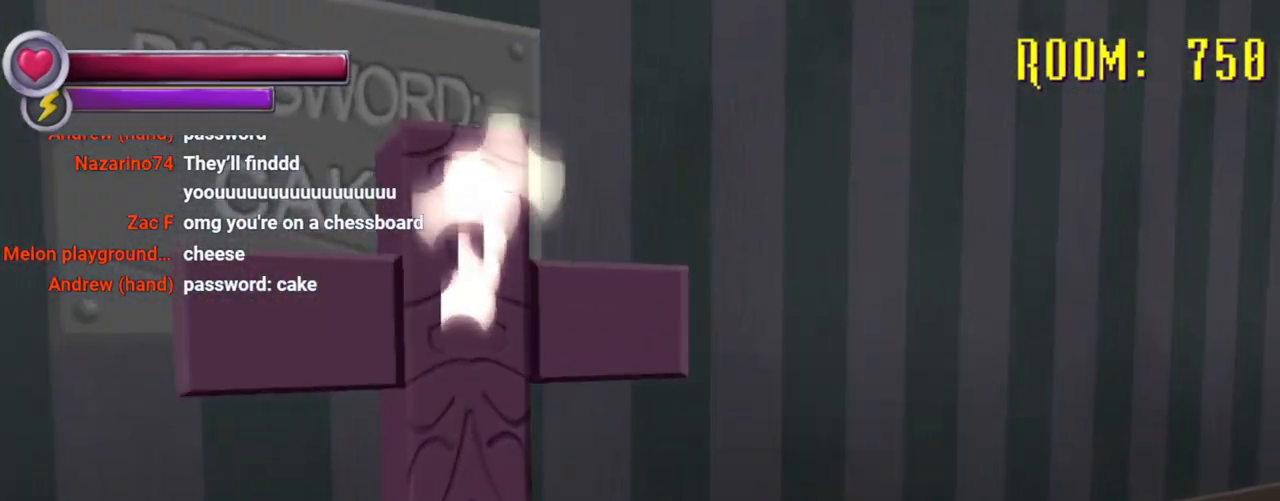
{"dt_ms": 500, "buttons": ["R2"], "left_stick": "up-right", "right_stick": "center", "events": [[200, "right_stick", "down-right"], [267, "left_stick", "right"], [300, "right_stick", "right"], [400, "left_stick", "up-right"], [467, "R2", "down"], [467, "right_stick", "center"]]}
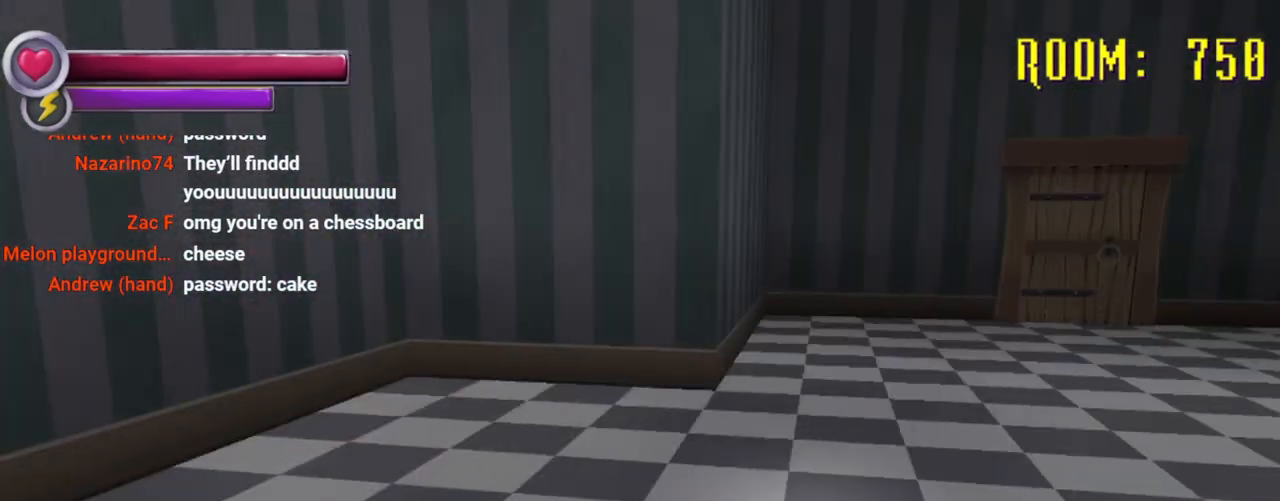
{"dt_ms": 500, "buttons": ["R2"], "left_stick": "up-right", "right_stick": "center", "events": [[200, "right_stick", "right"], [433, "right_stick", "center"]]}
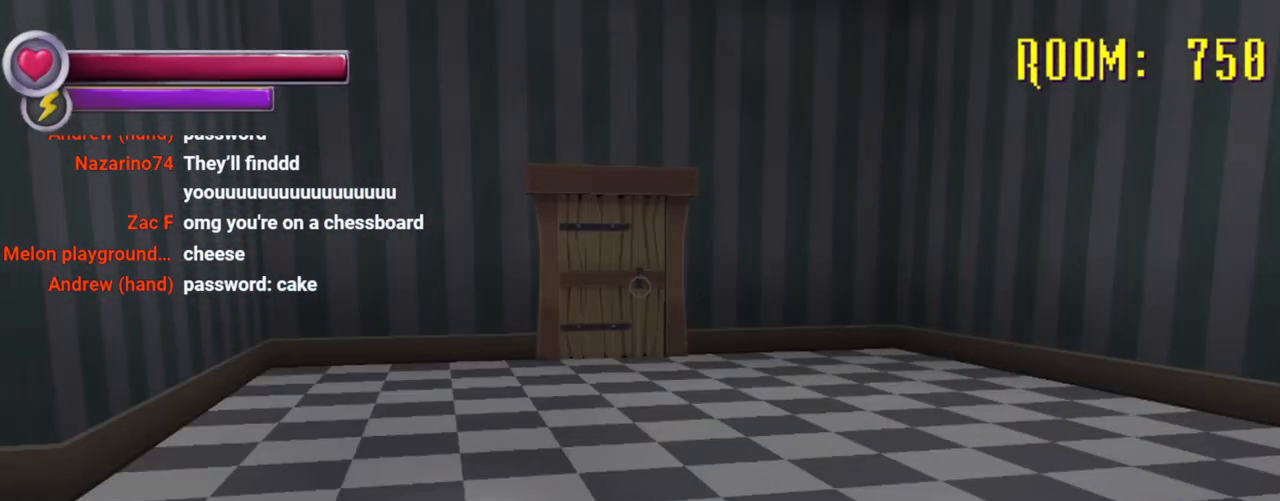
{"dt_ms": 500, "buttons": [], "left_stick": "up-right", "right_stick": "center", "events": [[133, "R2", "up"], [233, "R2", "down"], [433, "R2", "up"]]}